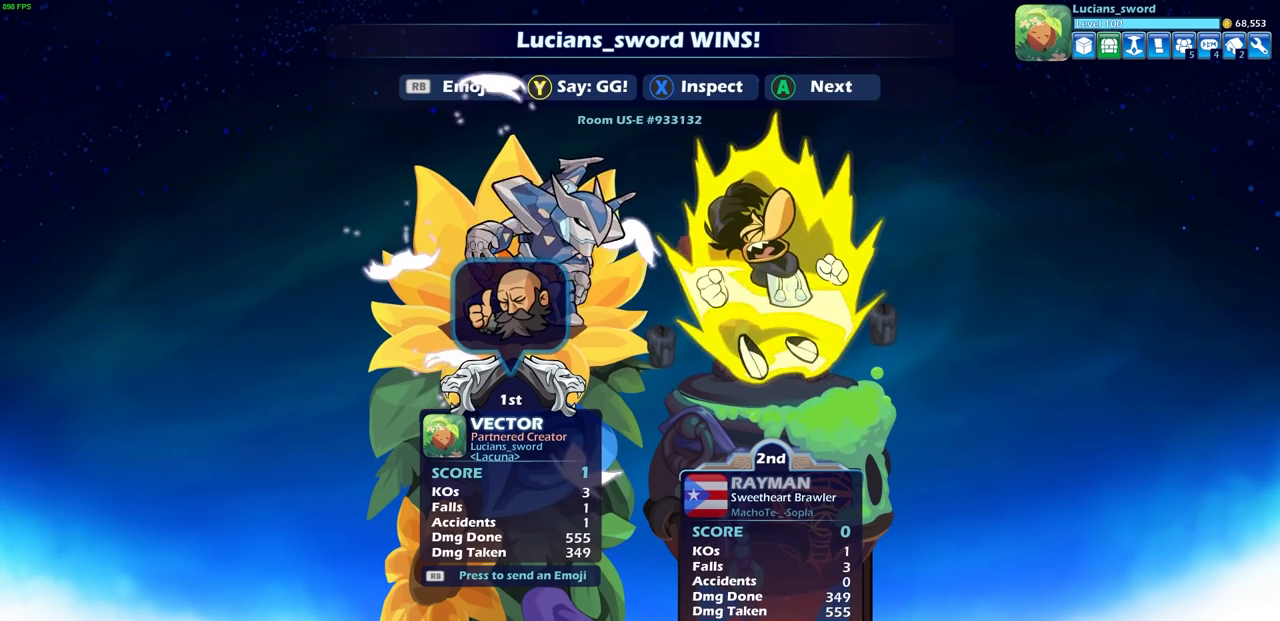
Gameplay with a controller (PlayStation layout); each line is a JSON object with the inputs held at the frame after it. "events" lists button and stick changes between this image and that frame as [ms after this image, input, new state], when the widget could be followed in between.
{"buttons": ["CROSS"], "left_stick": "center", "right_stick": "center", "events": [[417, "CROSS", "down"]]}
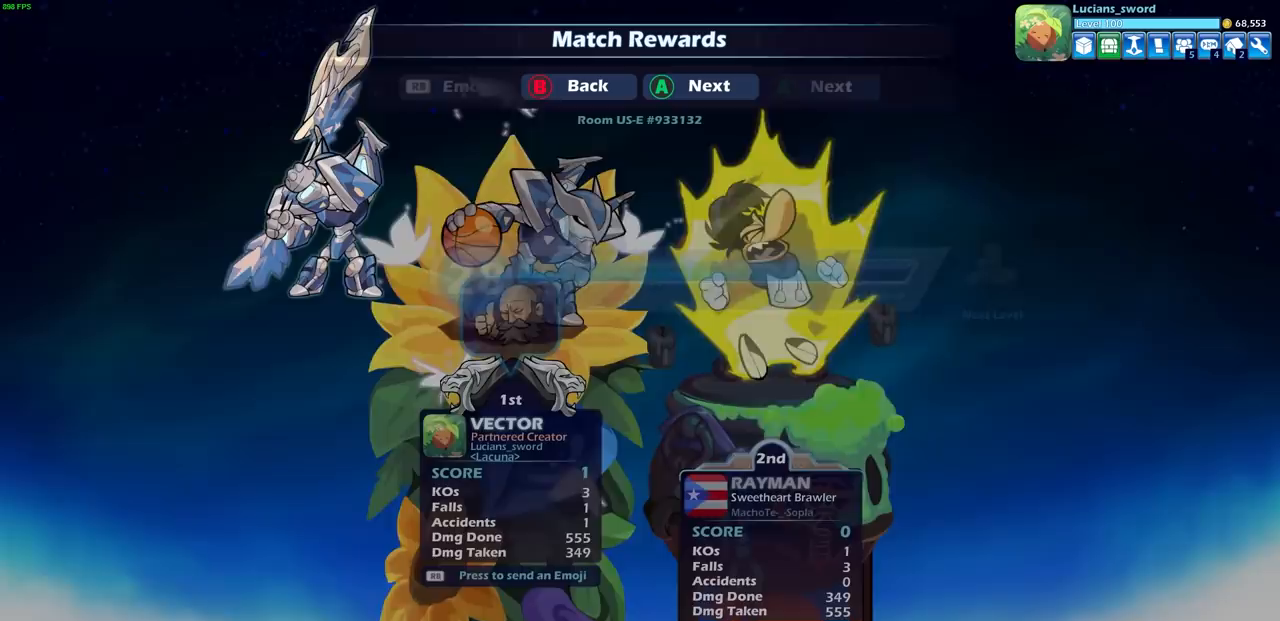
{"buttons": [], "left_stick": "center", "right_stick": "center", "events": [[50, "CROSS", "up"], [283, "CROSS", "down"], [383, "CROSS", "up"]]}
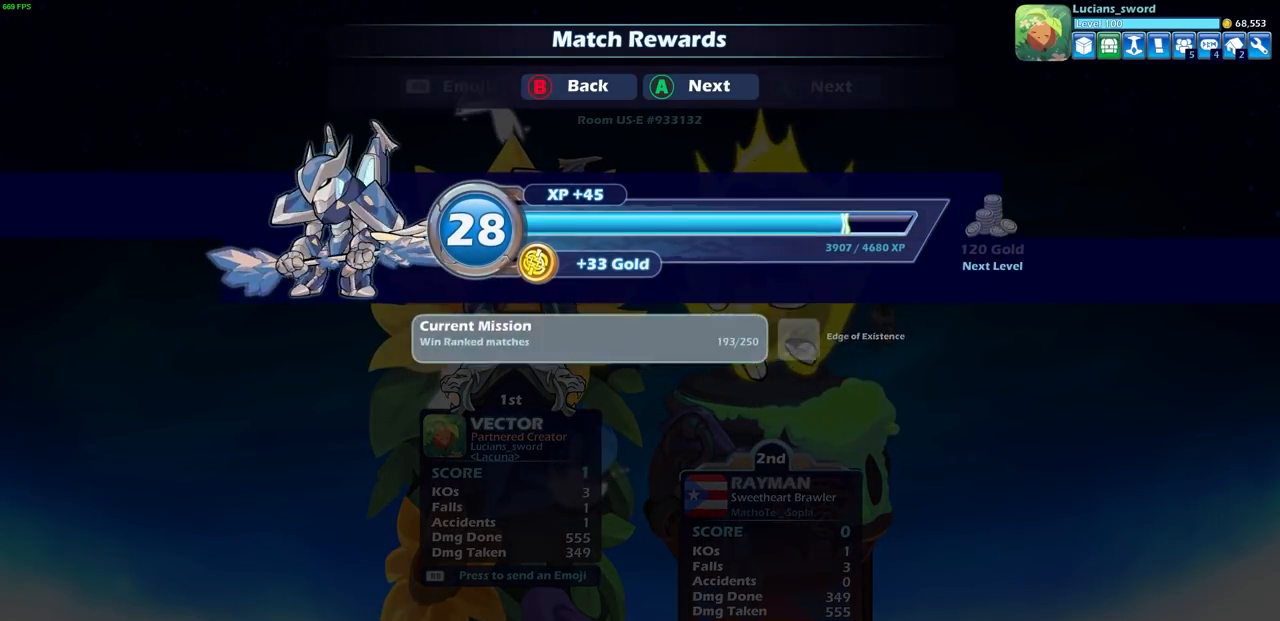
{"buttons": [], "left_stick": "center", "right_stick": "center", "events": [[83, "CROSS", "down"], [200, "CROSS", "up"]]}
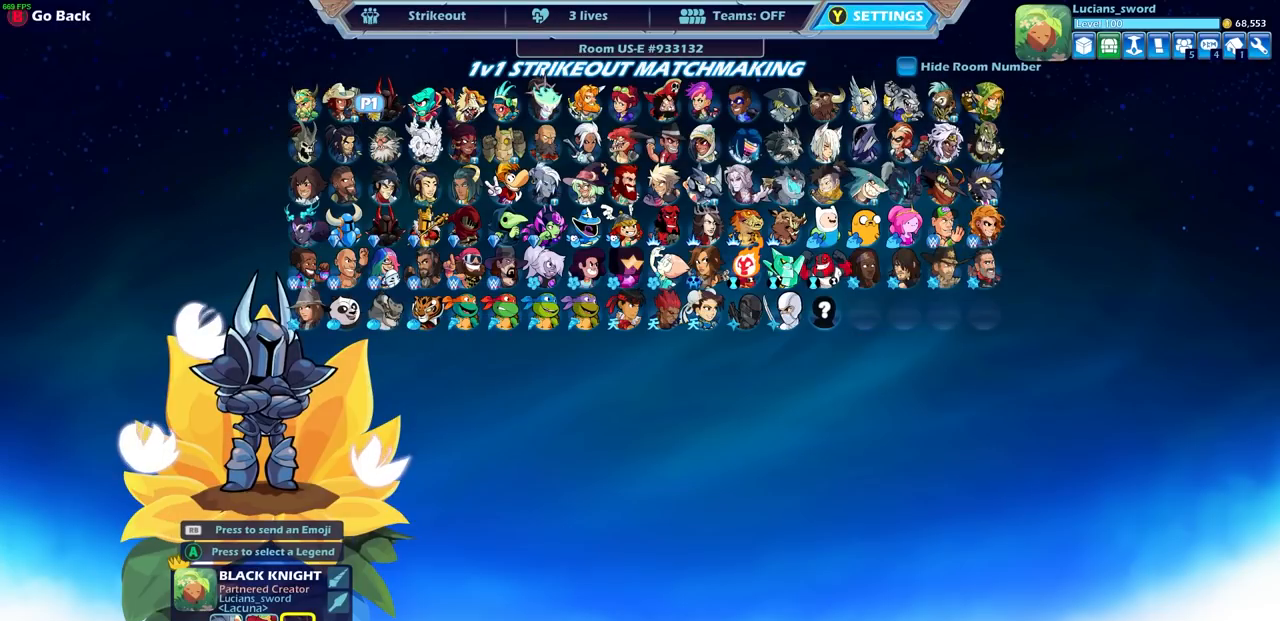
{"buttons": [], "left_stick": "center", "right_stick": "center", "events": []}
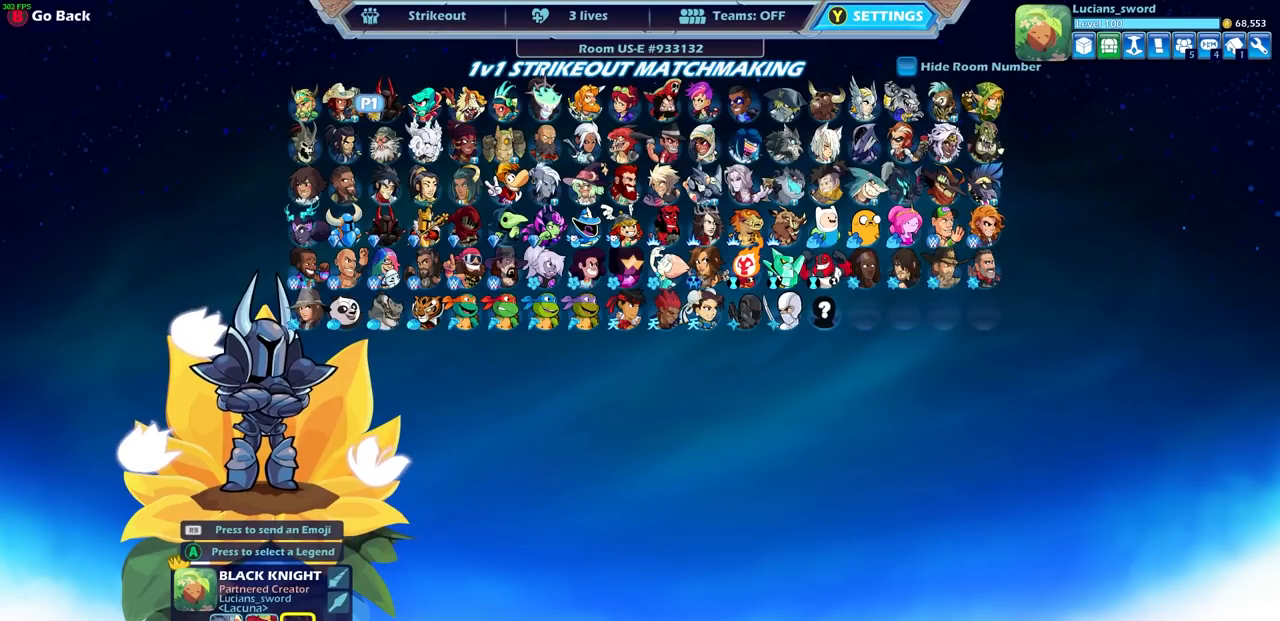
{"buttons": ["DPAD_DOWN"], "left_stick": "center", "right_stick": "center", "events": [[300, "DPAD_DOWN", "down"], [417, "DPAD_DOWN", "up"], [500, "DPAD_DOWN", "down"]]}
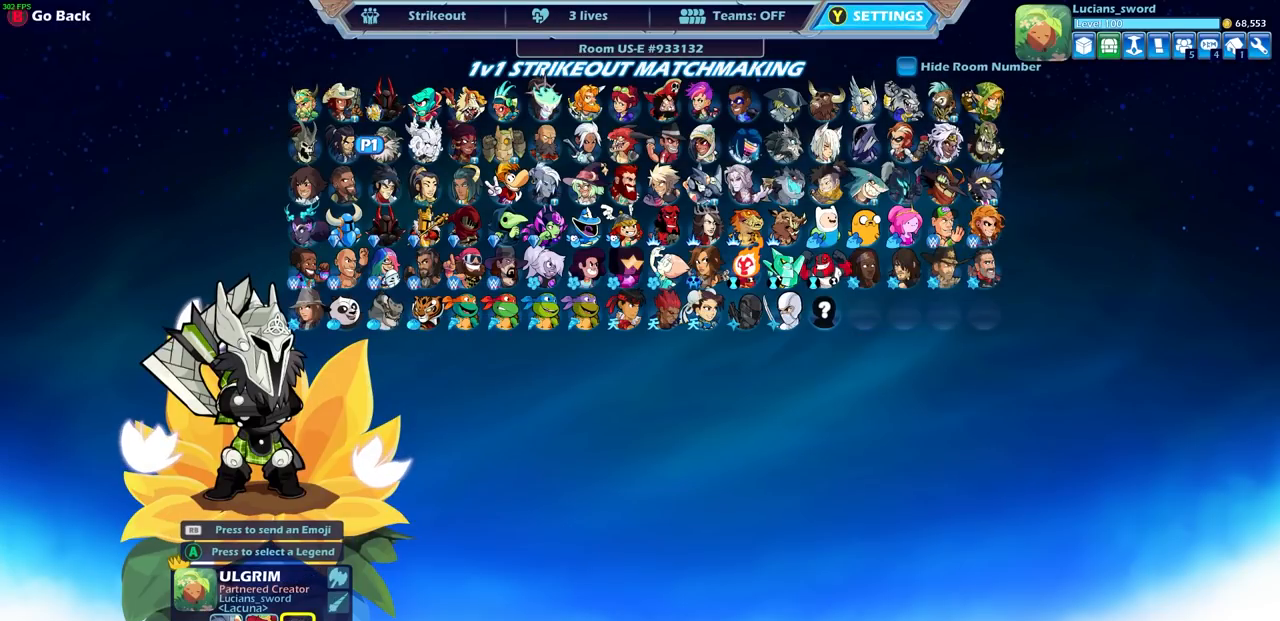
{"buttons": ["DPAD_RIGHT"], "left_stick": "center", "right_stick": "center", "events": [[150, "DPAD_DOWN", "up"], [483, "DPAD_RIGHT", "down"]]}
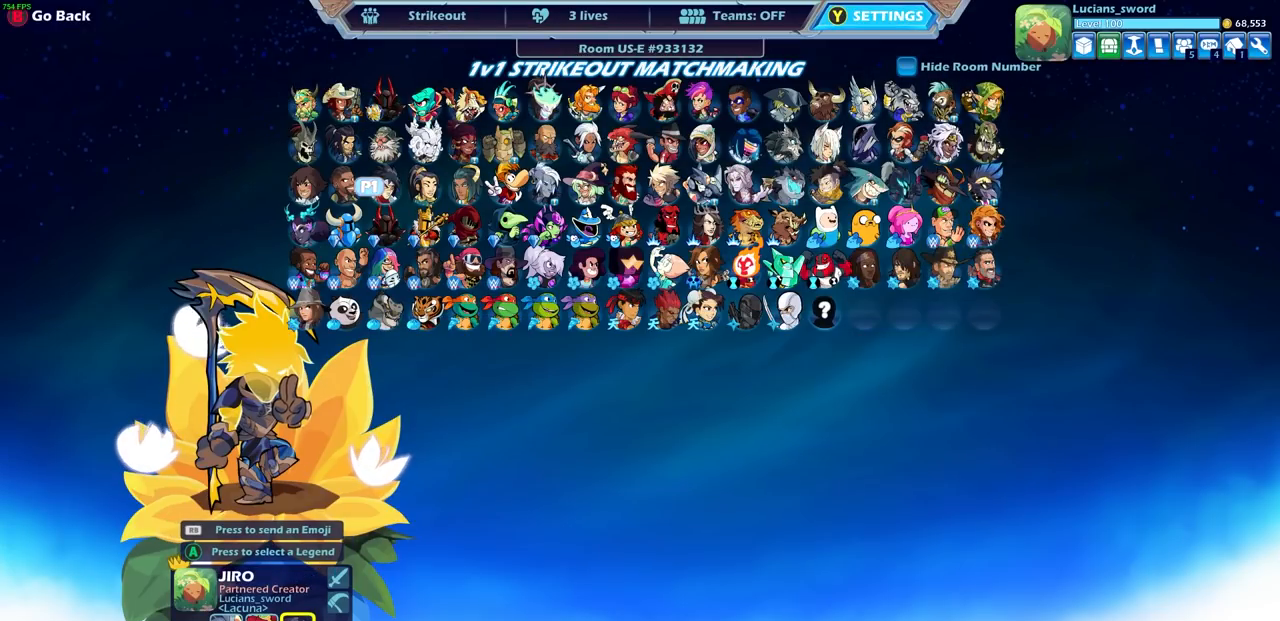
{"buttons": ["DPAD_RIGHT"], "left_stick": "center", "right_stick": "center", "events": [[67, "DPAD_RIGHT", "up"], [183, "DPAD_RIGHT", "down"], [250, "DPAD_RIGHT", "up"], [333, "DPAD_RIGHT", "down"], [417, "DPAD_RIGHT", "up"], [500, "DPAD_RIGHT", "down"]]}
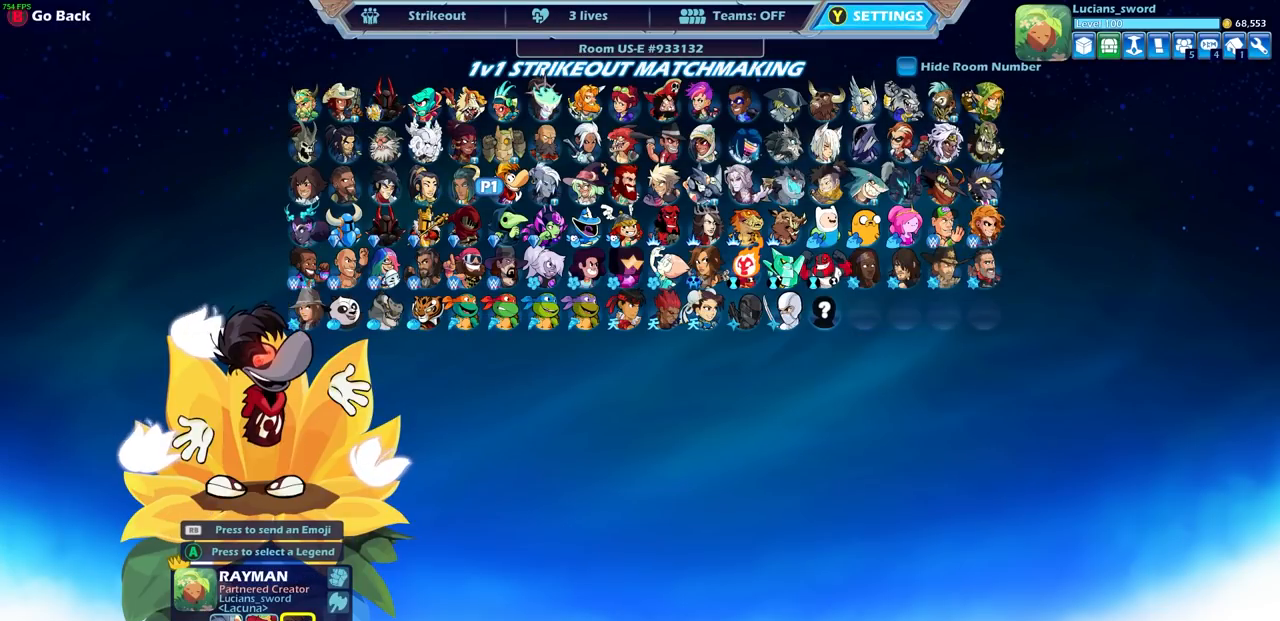
{"buttons": ["DPAD_RIGHT"], "left_stick": "center", "right_stick": "center", "events": [[83, "DPAD_RIGHT", "up"], [167, "DPAD_RIGHT", "down"], [283, "DPAD_RIGHT", "up"], [500, "DPAD_RIGHT", "down"]]}
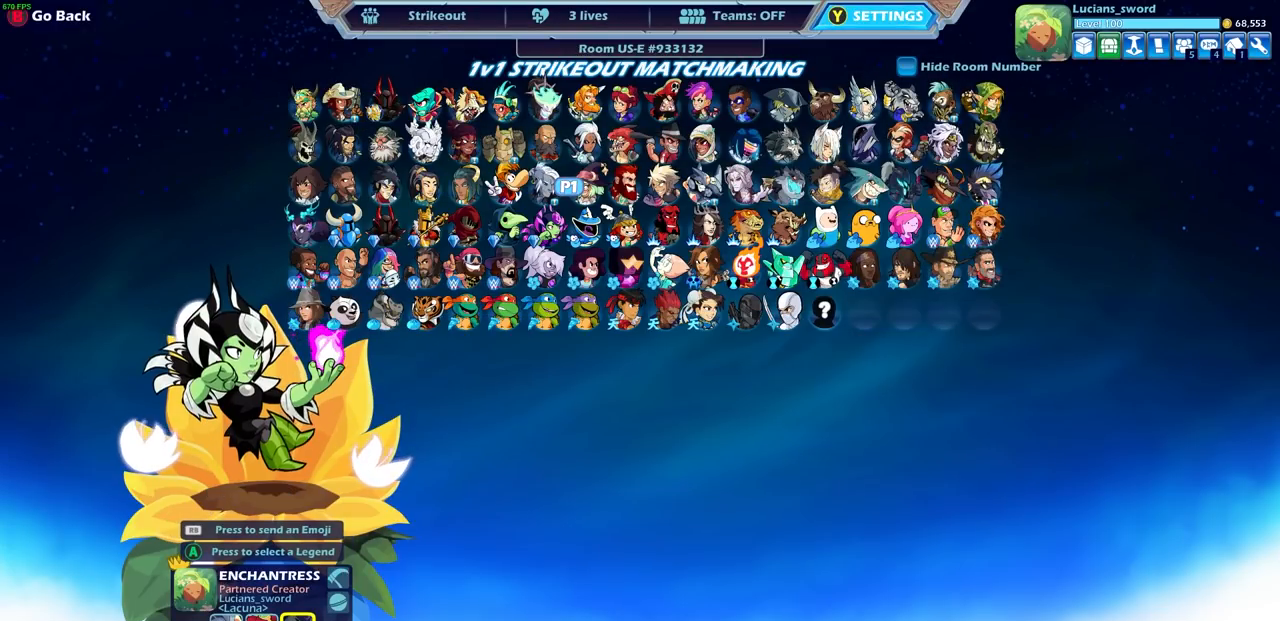
{"buttons": ["CIRCLE"], "left_stick": "center", "right_stick": "center", "events": [[33, "DPAD_RIGHT", "up"], [483, "CIRCLE", "down"]]}
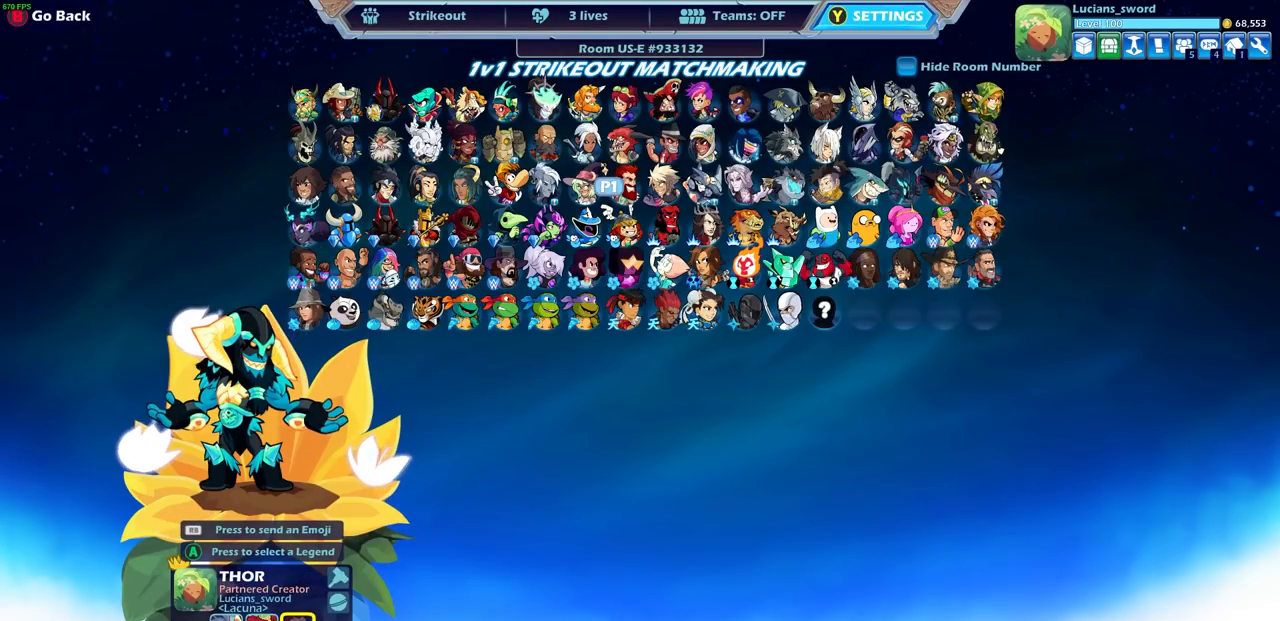
{"buttons": [], "left_stick": "center", "right_stick": "center", "events": [[117, "CIRCLE", "up"], [300, "CIRCLE", "down"], [350, "CIRCLE", "up"]]}
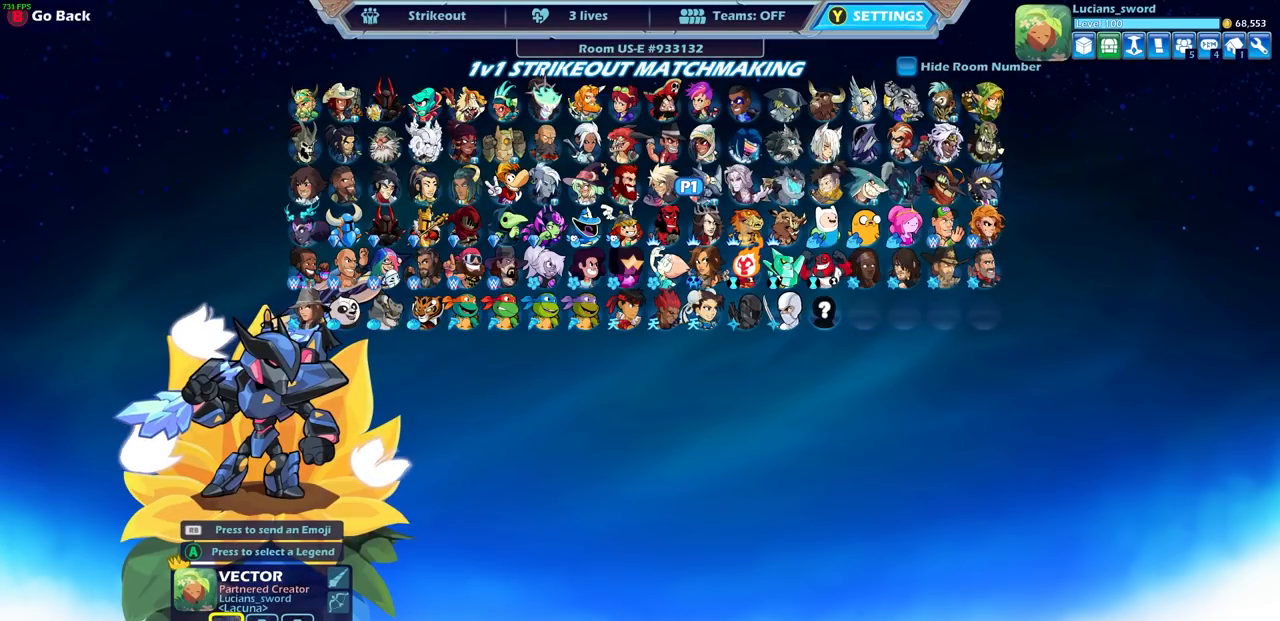
{"buttons": [], "left_stick": "center", "right_stick": "center", "events": [[250, "DPAD_DOWN", "down"], [333, "DPAD_DOWN", "up"]]}
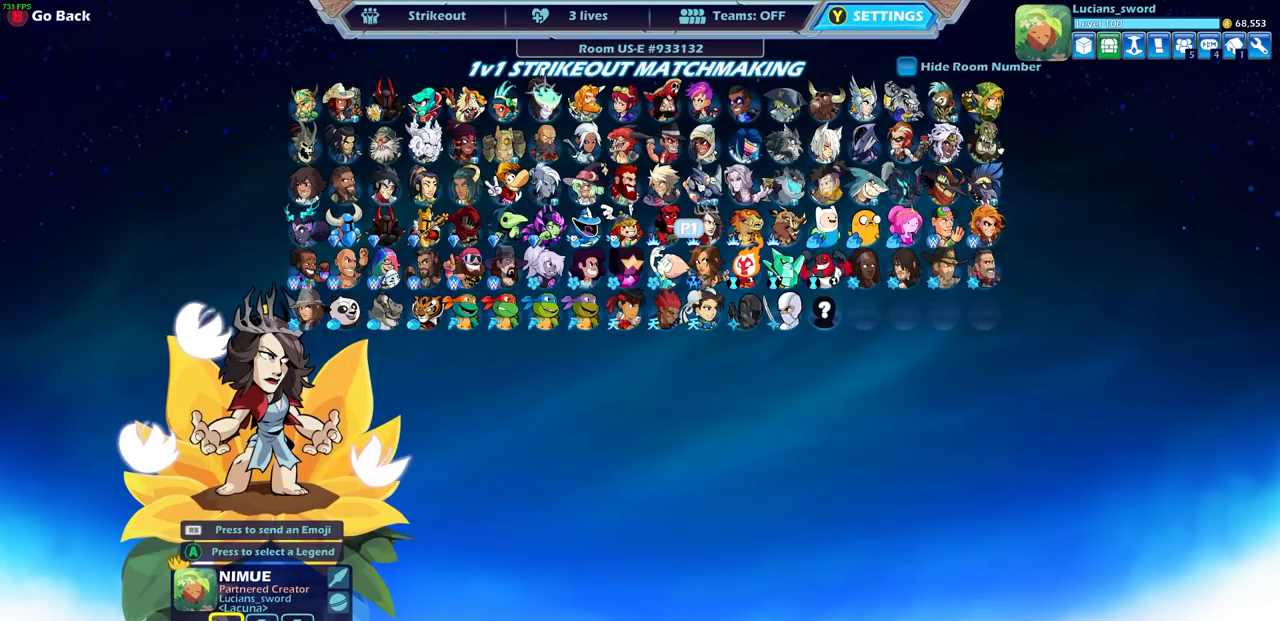
{"buttons": [], "left_stick": "center", "right_stick": "center", "events": []}
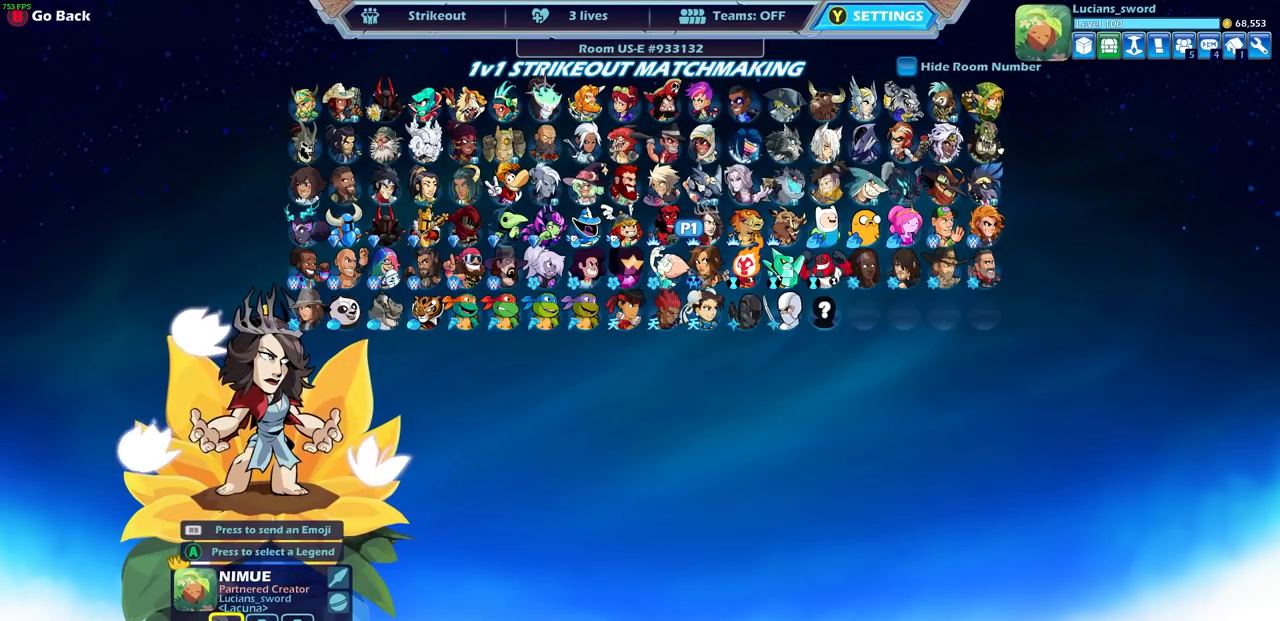
{"buttons": [], "left_stick": "center", "right_stick": "center", "events": []}
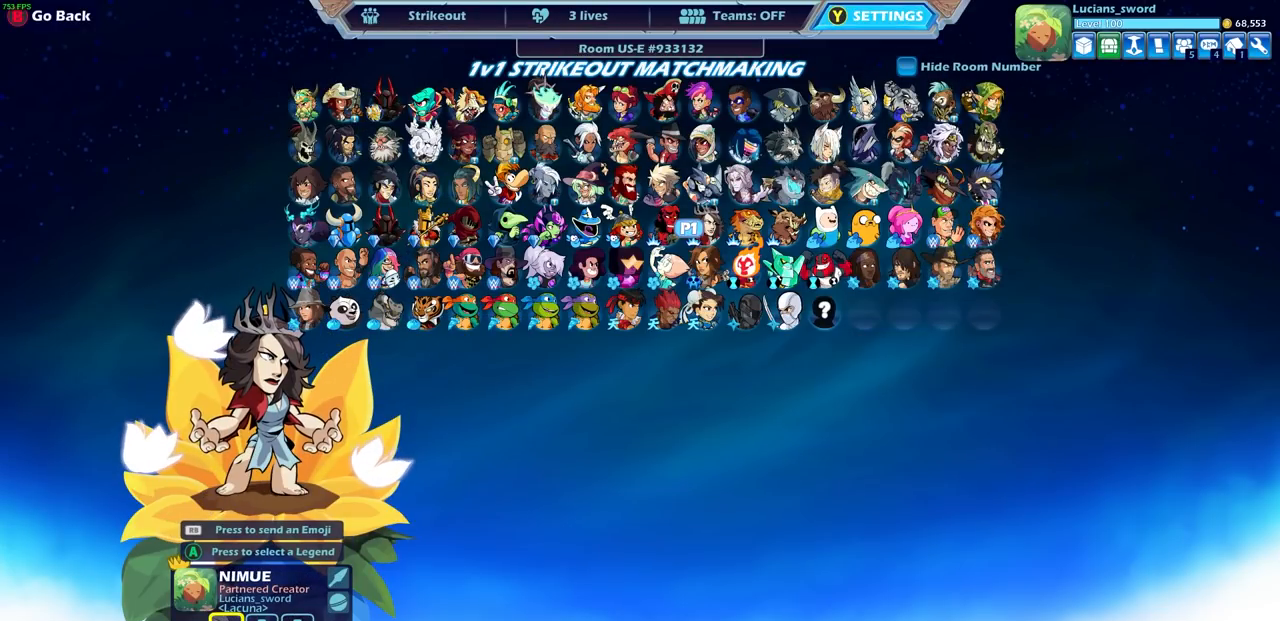
{"buttons": ["DPAD_LEFT"], "left_stick": "center", "right_stick": "center", "events": [[133, "DPAD_LEFT", "down"], [350, "DPAD_LEFT", "up"], [467, "DPAD_LEFT", "down"]]}
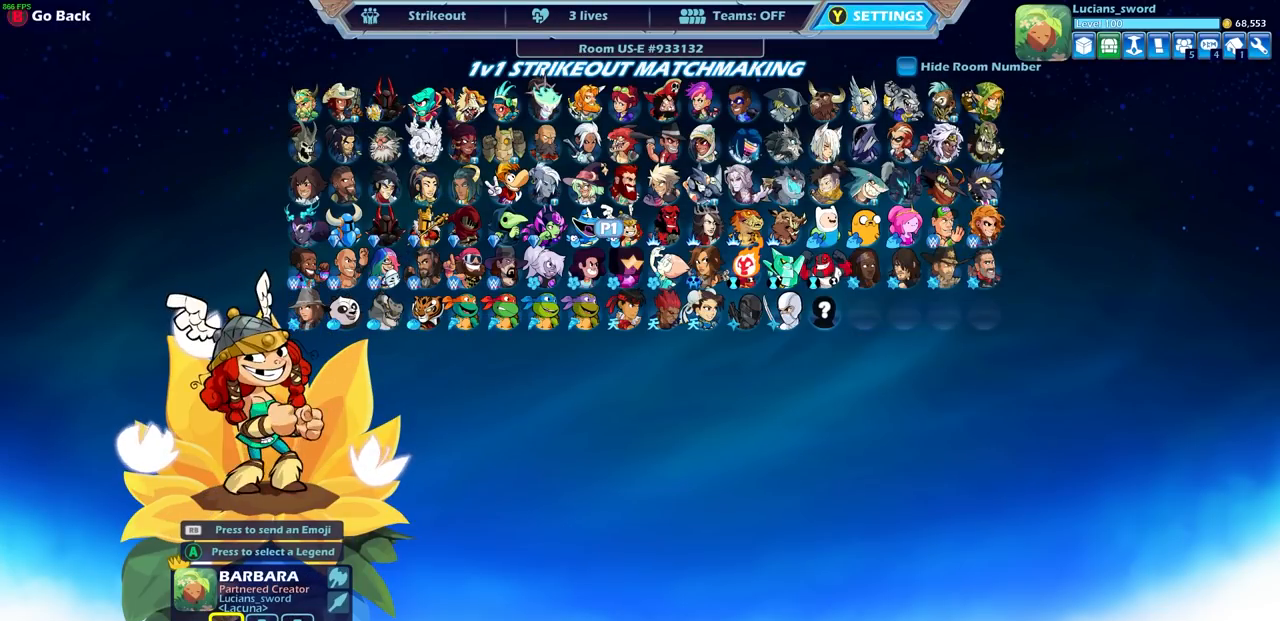
{"buttons": [], "left_stick": "center", "right_stick": "center", "events": [[83, "DPAD_LEFT", "up"]]}
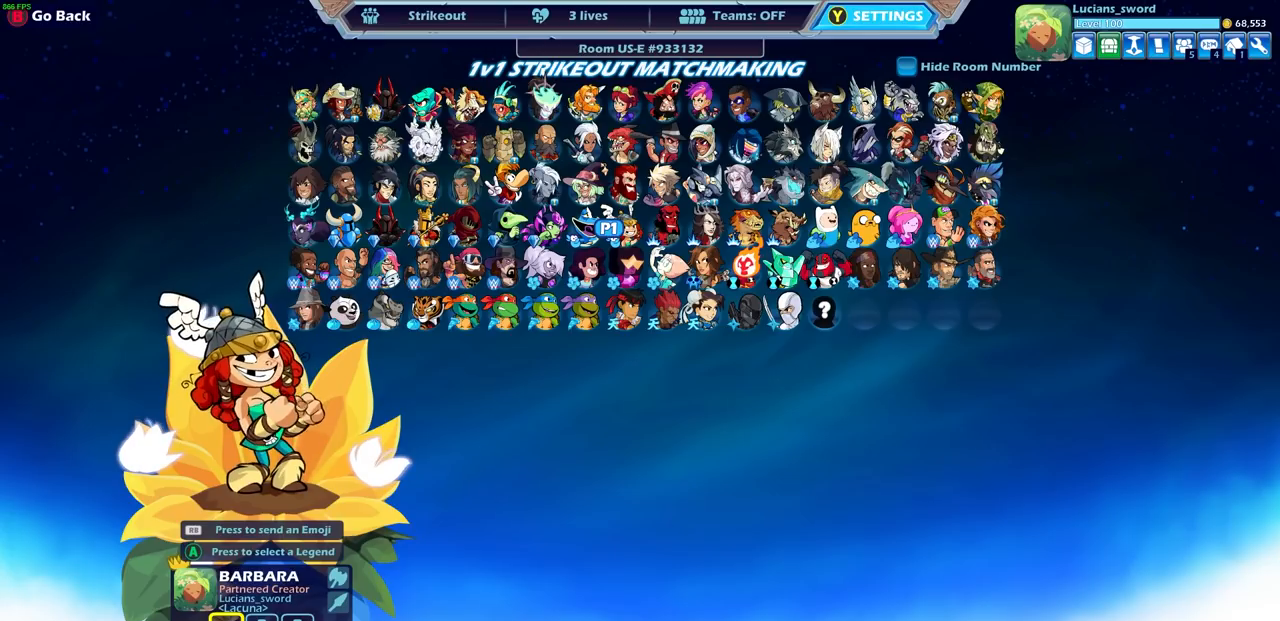
{"buttons": [], "left_stick": "center", "right_stick": "center", "events": []}
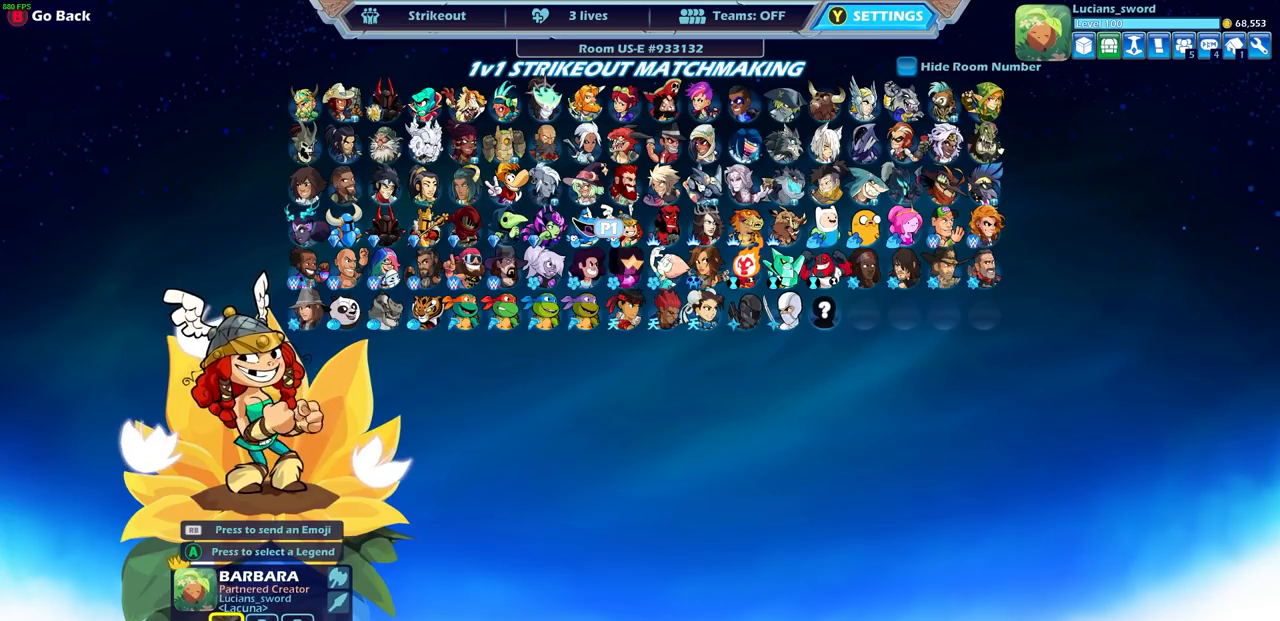
{"buttons": [], "left_stick": "center", "right_stick": "center", "events": []}
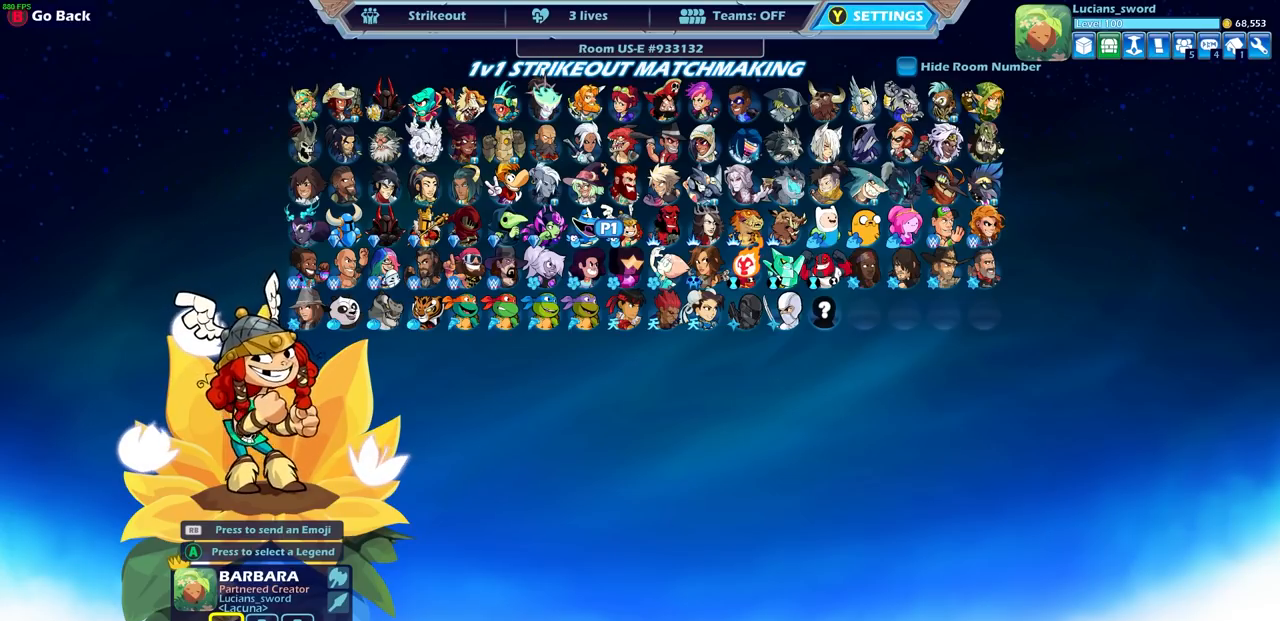
{"buttons": [], "left_stick": "center", "right_stick": "center", "events": []}
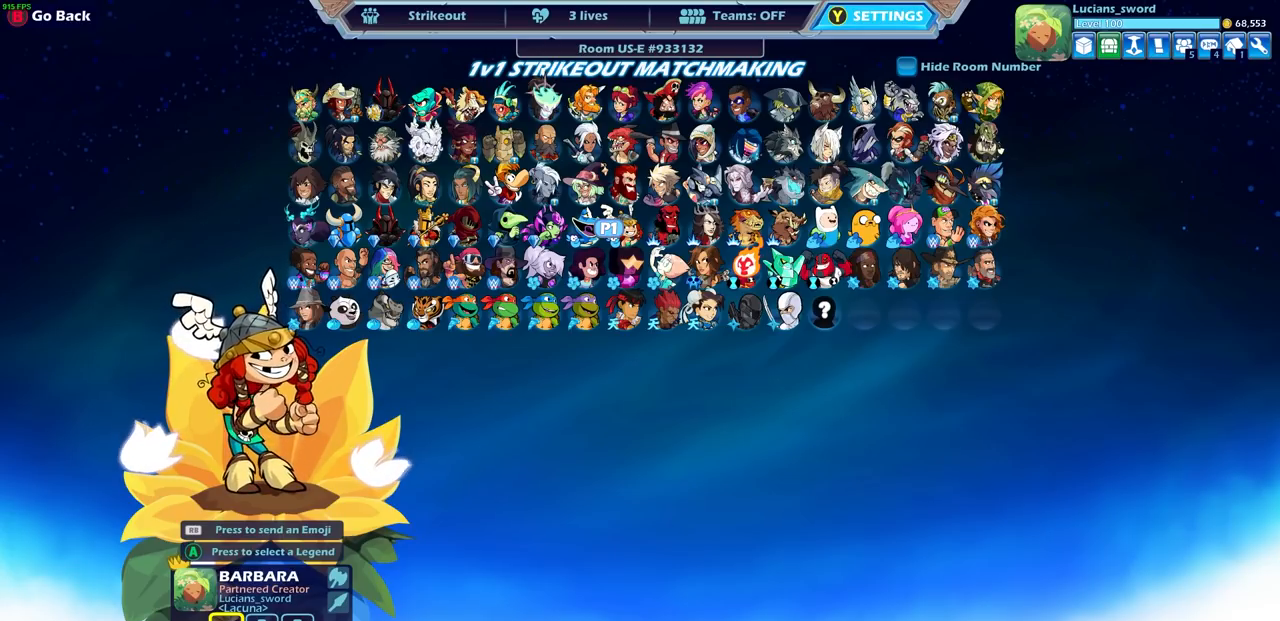
{"buttons": [], "left_stick": "center", "right_stick": "center", "events": []}
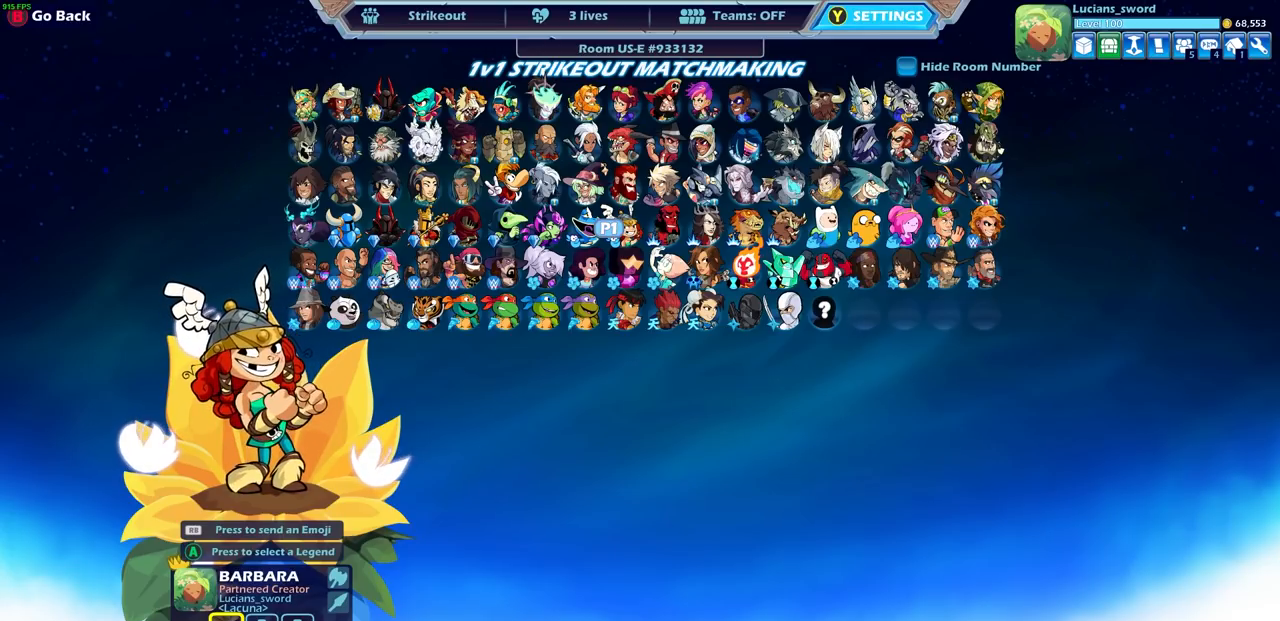
{"buttons": [], "left_stick": "center", "right_stick": "center", "events": []}
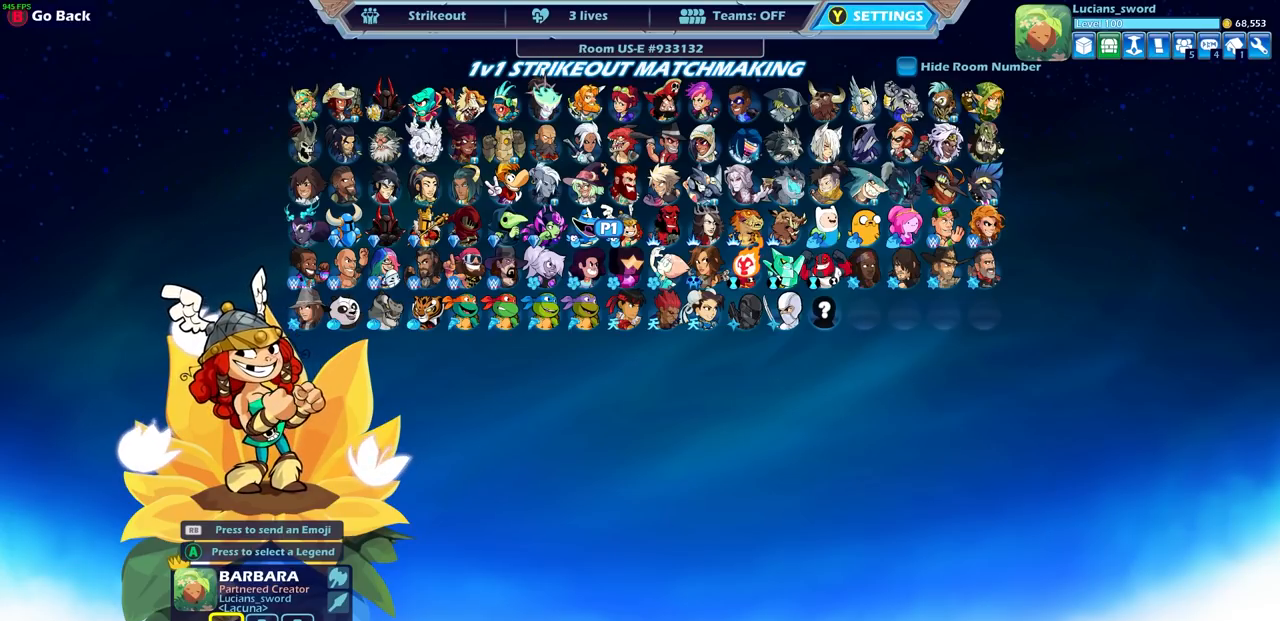
{"buttons": [], "left_stick": "center", "right_stick": "center", "events": []}
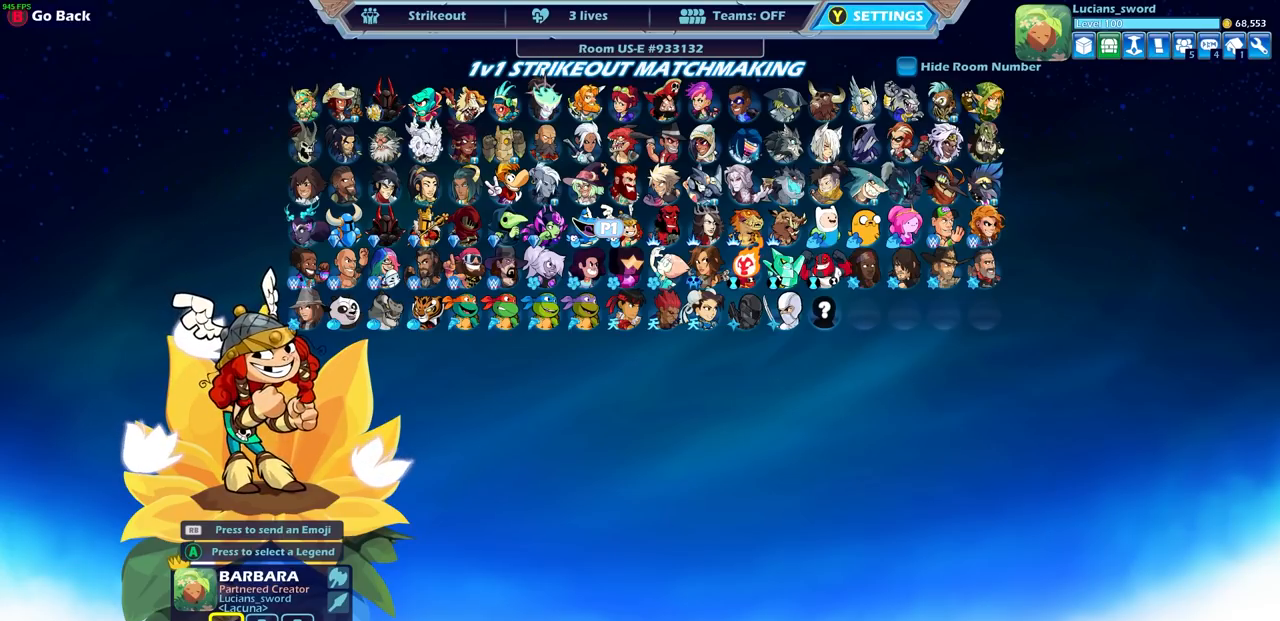
{"buttons": [], "left_stick": "center", "right_stick": "center", "events": []}
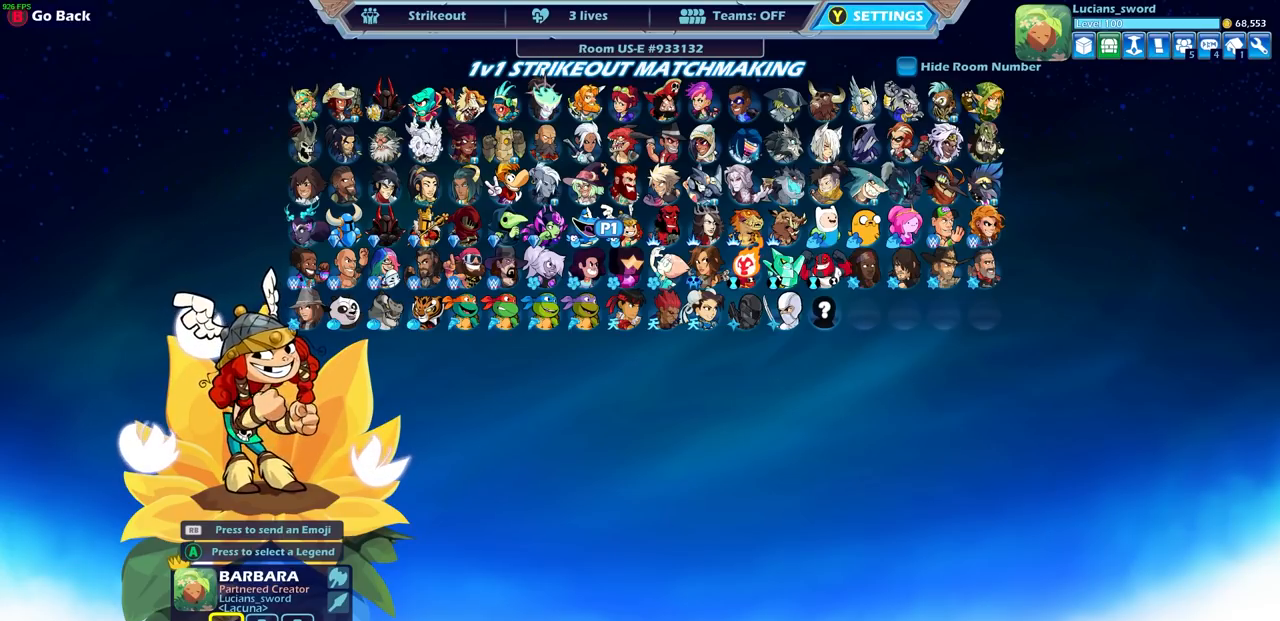
{"buttons": [], "left_stick": "center", "right_stick": "center", "events": []}
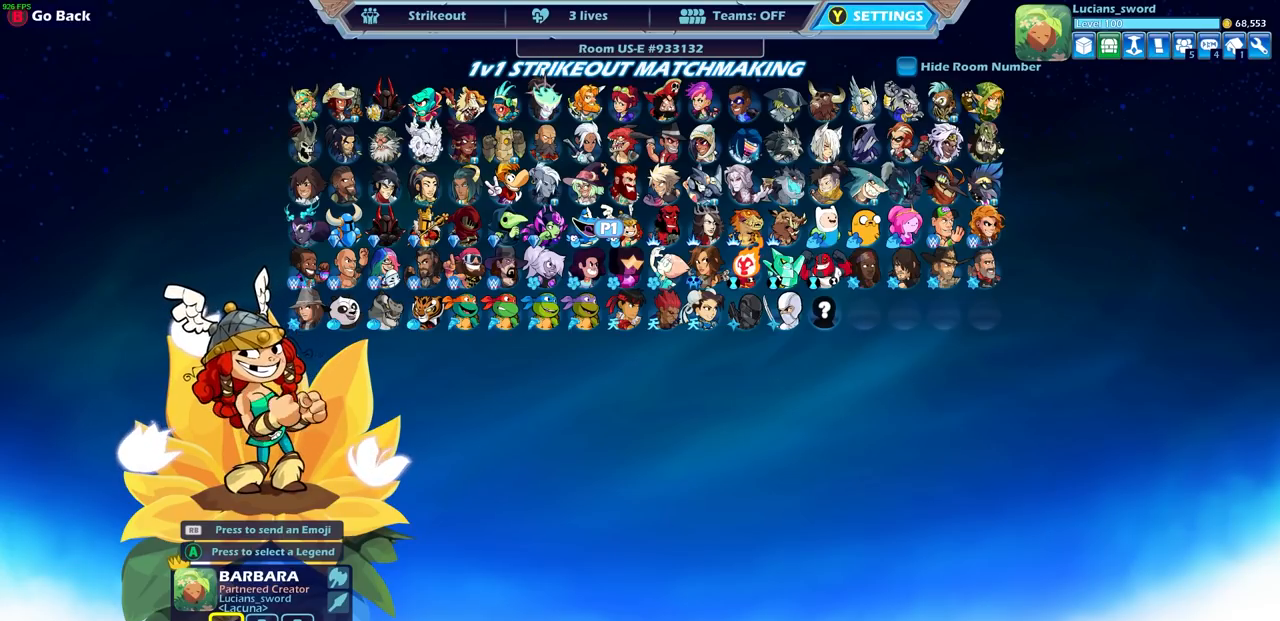
{"buttons": [], "left_stick": "center", "right_stick": "center", "events": []}
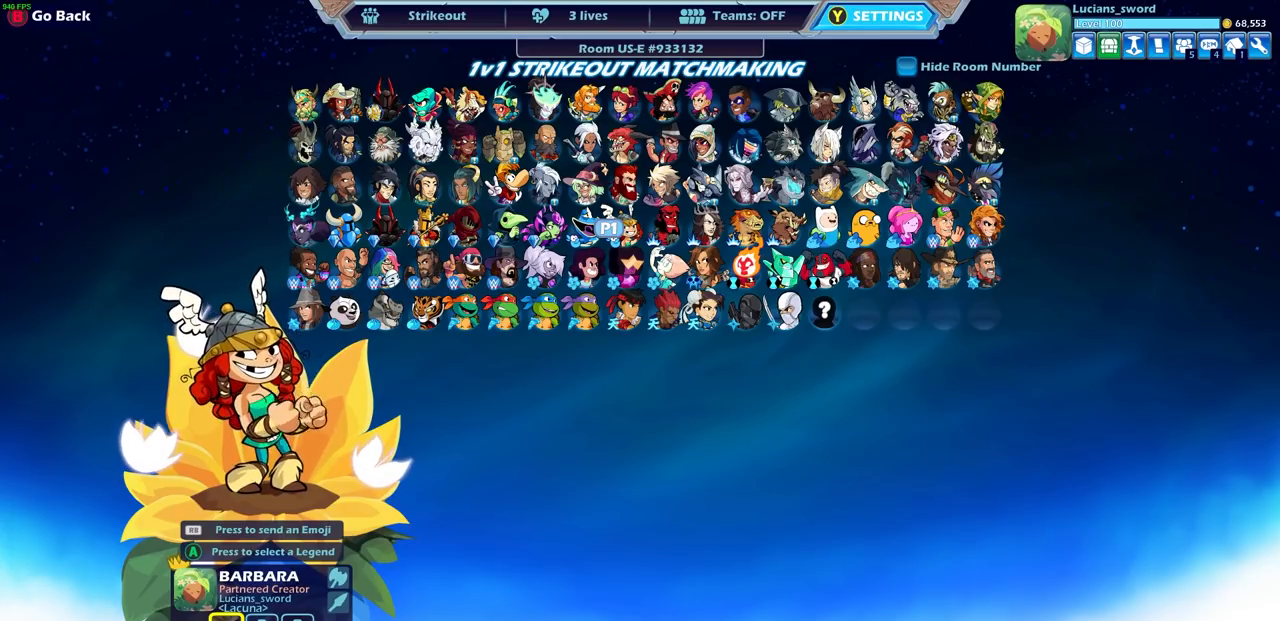
{"buttons": [], "left_stick": "center", "right_stick": "center", "events": []}
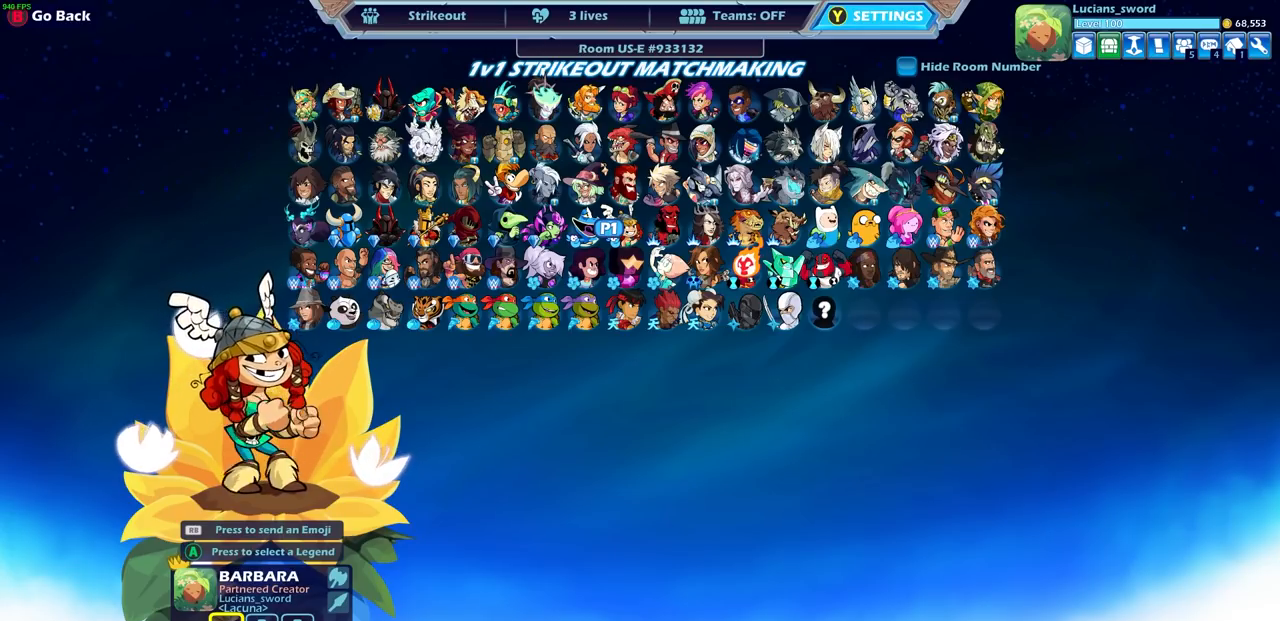
{"buttons": [], "left_stick": "center", "right_stick": "center", "events": [[200, "DPAD_RIGHT", "down"], [300, "DPAD_RIGHT", "up"], [400, "DPAD_RIGHT", "down"], [483, "DPAD_RIGHT", "up"]]}
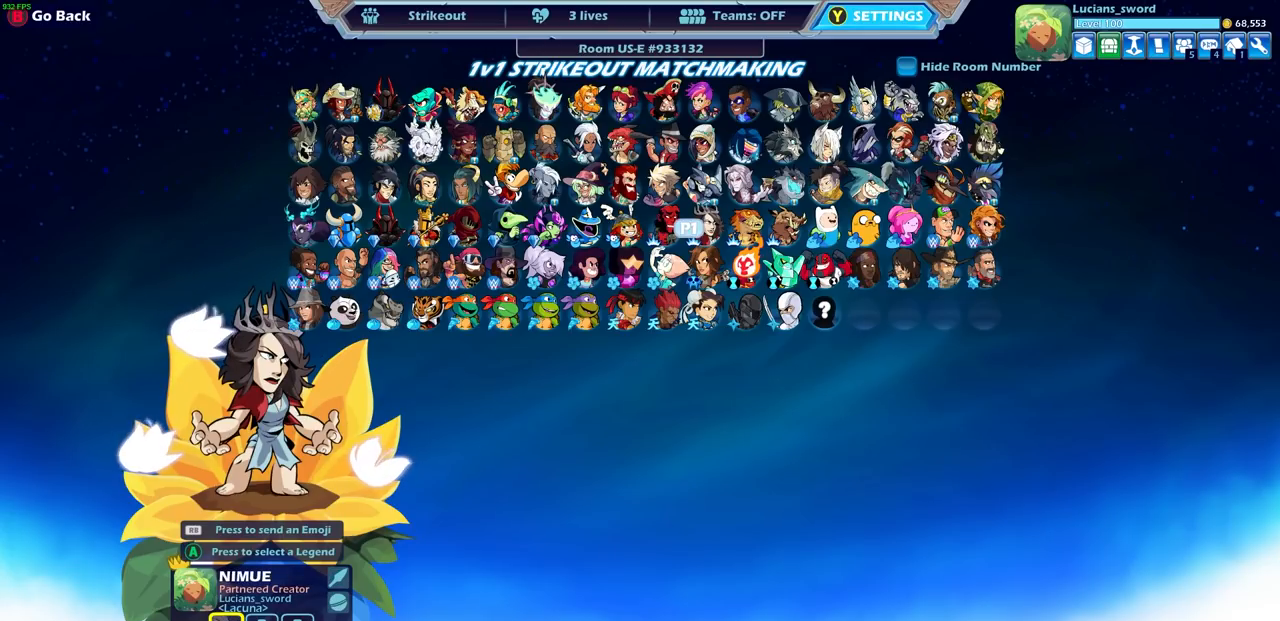
{"buttons": ["DPAD_RIGHT"], "left_stick": "center", "right_stick": "center", "events": [[117, "DPAD_UP", "down"], [217, "DPAD_UP", "up"], [417, "DPAD_RIGHT", "down"]]}
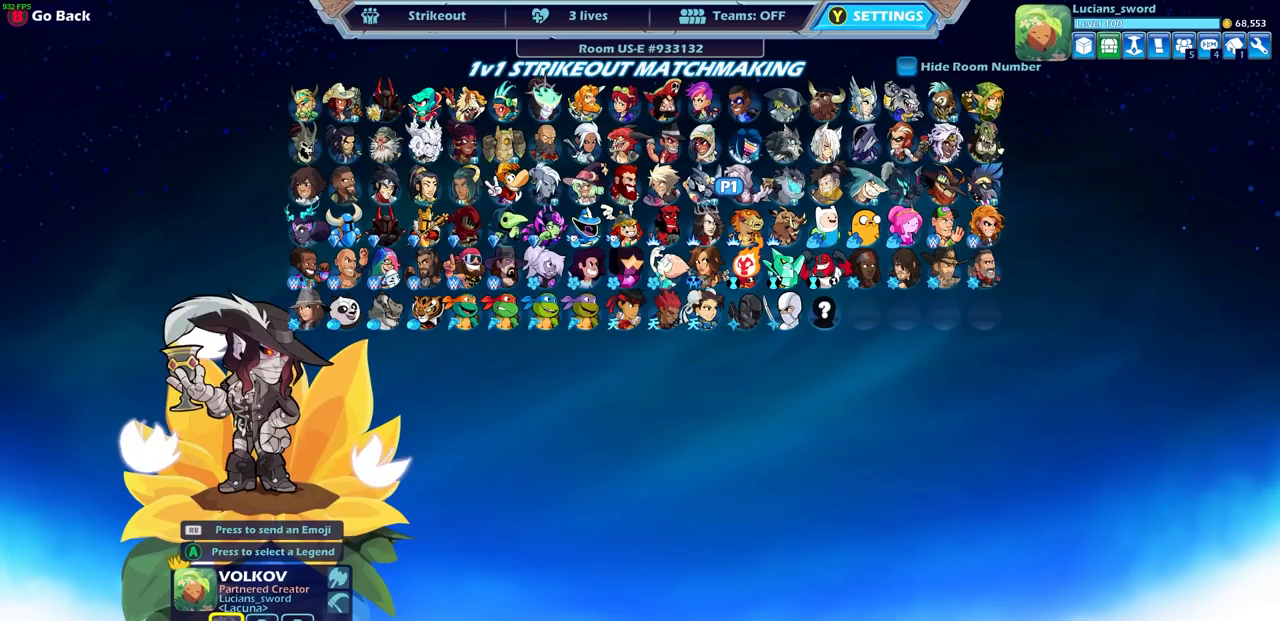
{"buttons": [], "left_stick": "center", "right_stick": "center", "events": [[33, "DPAD_RIGHT", "up"], [133, "DPAD_RIGHT", "down"], [233, "DPAD_RIGHT", "up"]]}
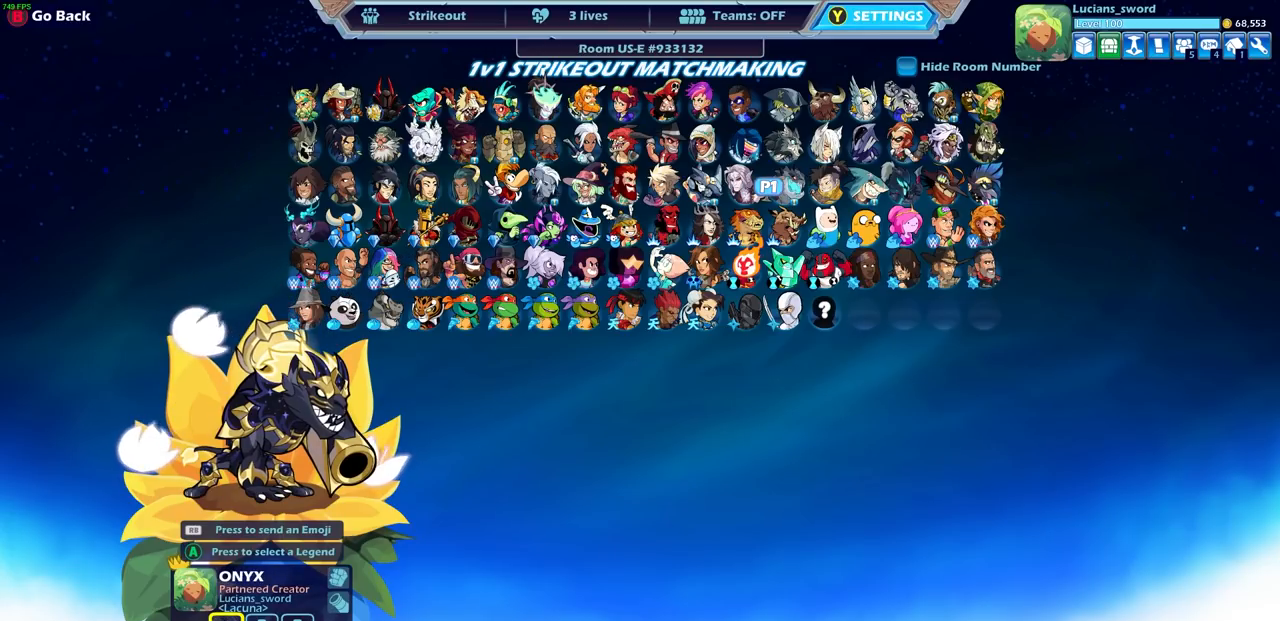
{"buttons": [], "left_stick": "center", "right_stick": "center", "events": [[33, "DPAD_LEFT", "down"], [150, "DPAD_LEFT", "up"], [217, "DPAD_LEFT", "down"], [317, "DPAD_LEFT", "up"]]}
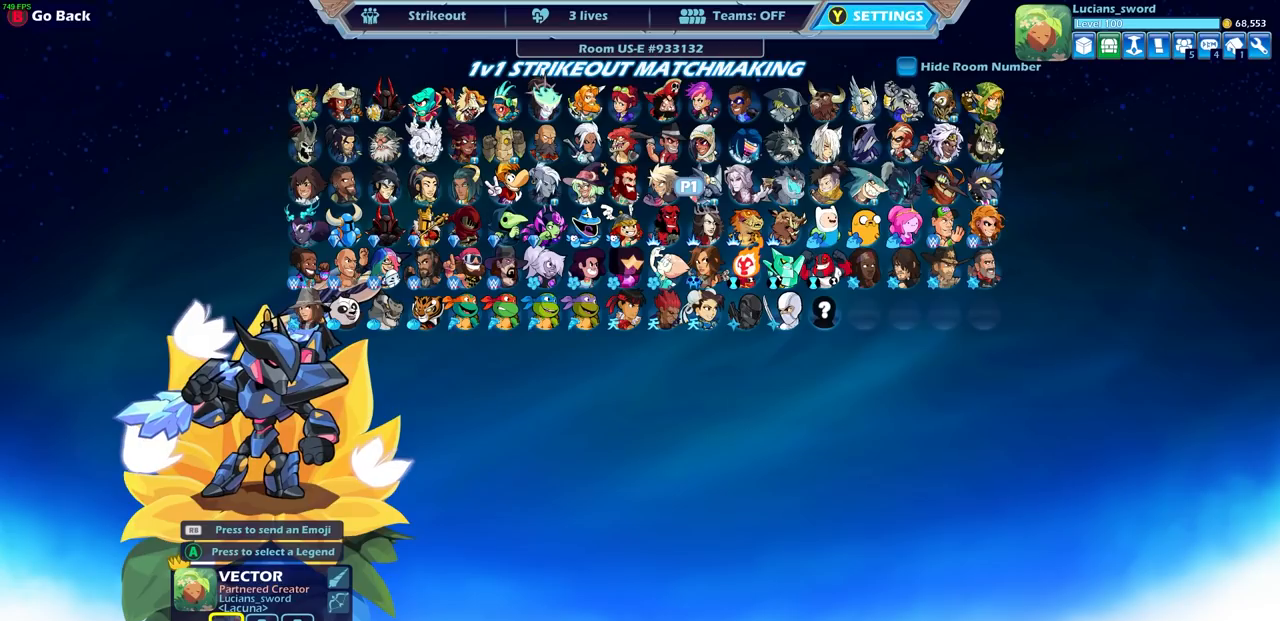
{"buttons": [], "left_stick": "center", "right_stick": "center", "events": []}